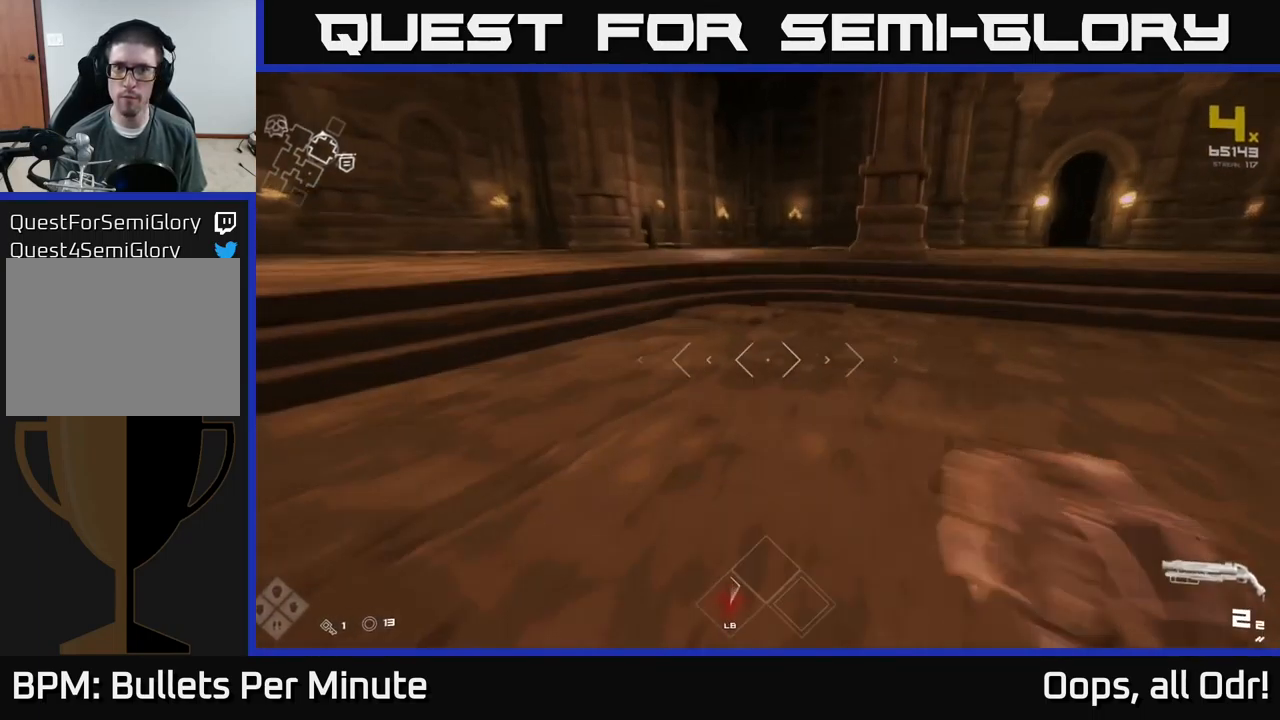
Gameplay with a controller (Xbox layout); each line is a JSON object with the inputs held at the frame after it. "events" lists button and stick changes between this image and that frame as [ms after this image, input, new state], when the widget could be followed in between.
{"buttons": ["L1"], "left_stick": "up-left", "right_stick": "right", "events": [[400, "left_stick", "up-left"], [483, "right_stick", "right"]]}
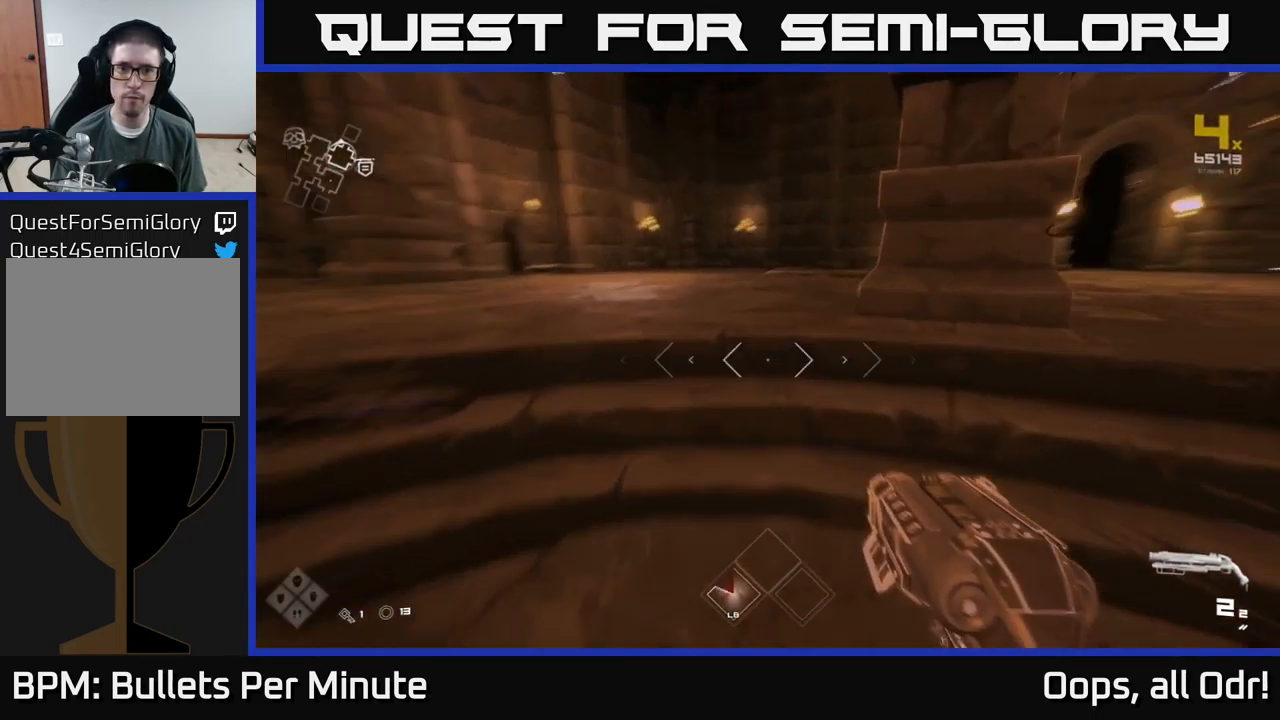
{"buttons": ["L1"], "left_stick": "up", "right_stick": "center", "events": [[133, "left_stick", "up"], [133, "right_stick", "center"]]}
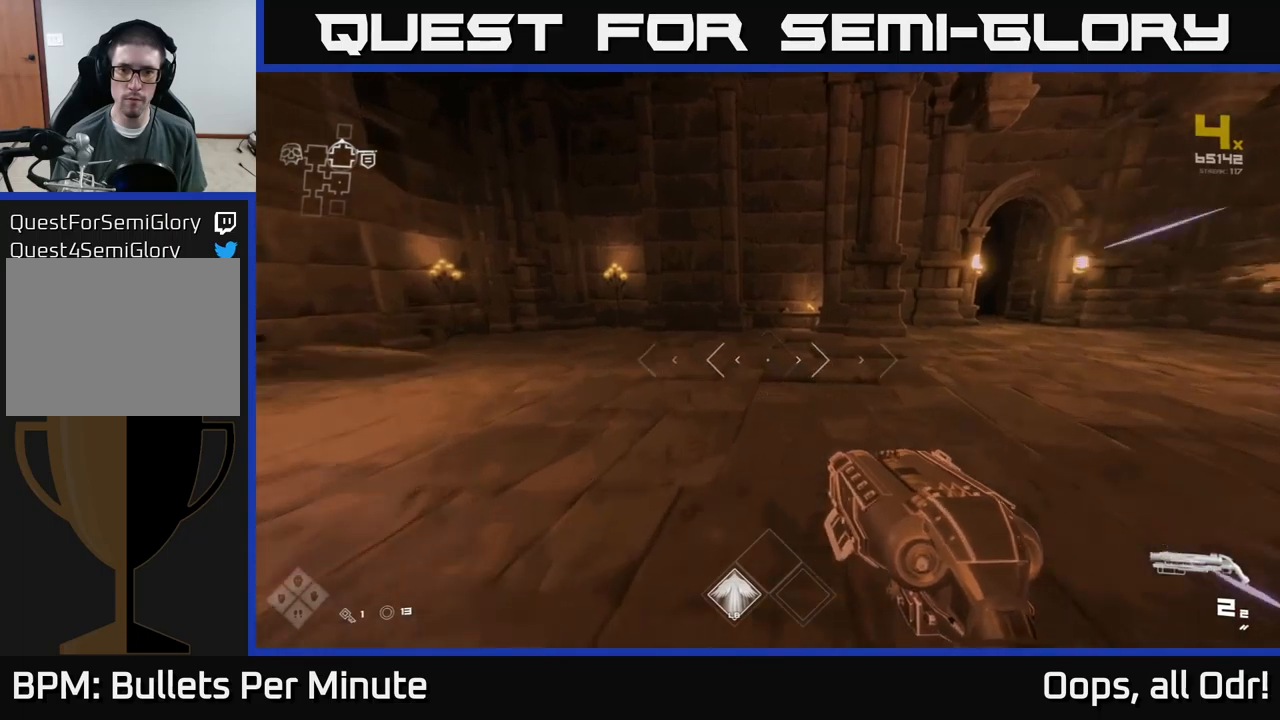
{"buttons": ["L1"], "left_stick": "up-right", "right_stick": "center", "events": [[200, "right_stick", "right"], [234, "left_stick", "up-right"], [417, "right_stick", "center"]]}
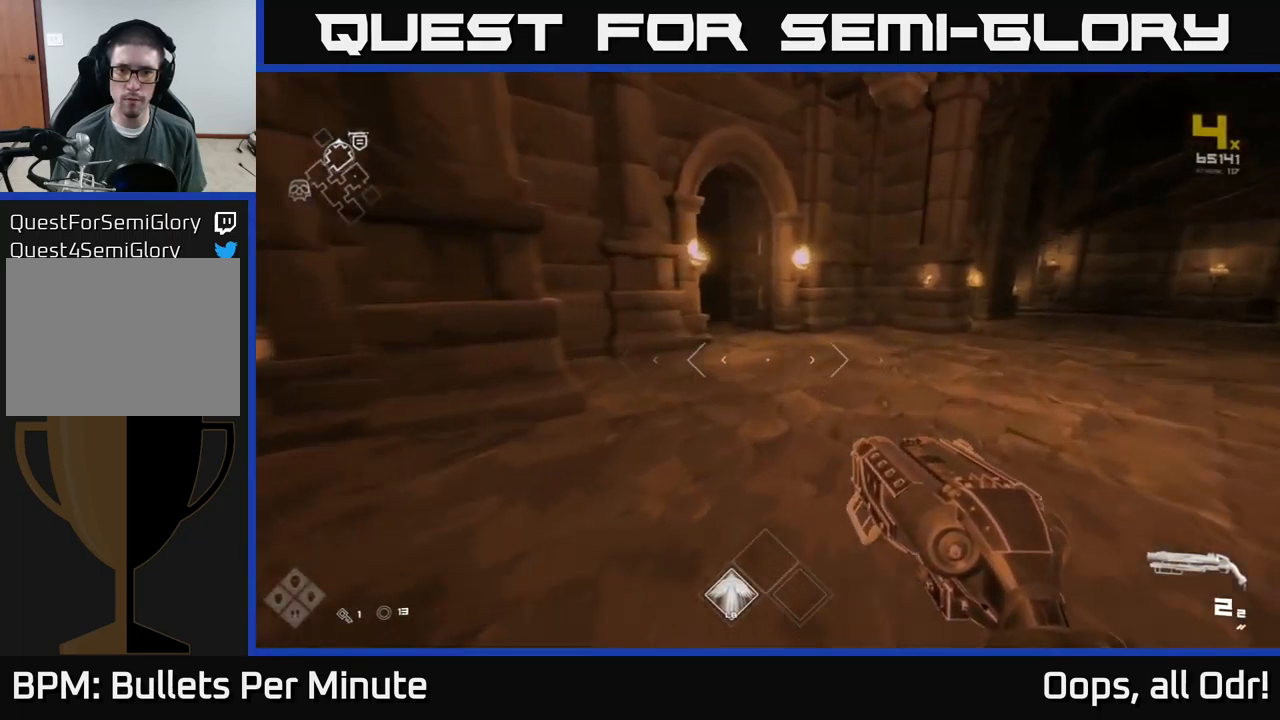
{"buttons": [], "left_stick": "right", "right_stick": "right", "events": [[284, "L1", "up"], [300, "left_stick", "right"], [350, "right_stick", "right"]]}
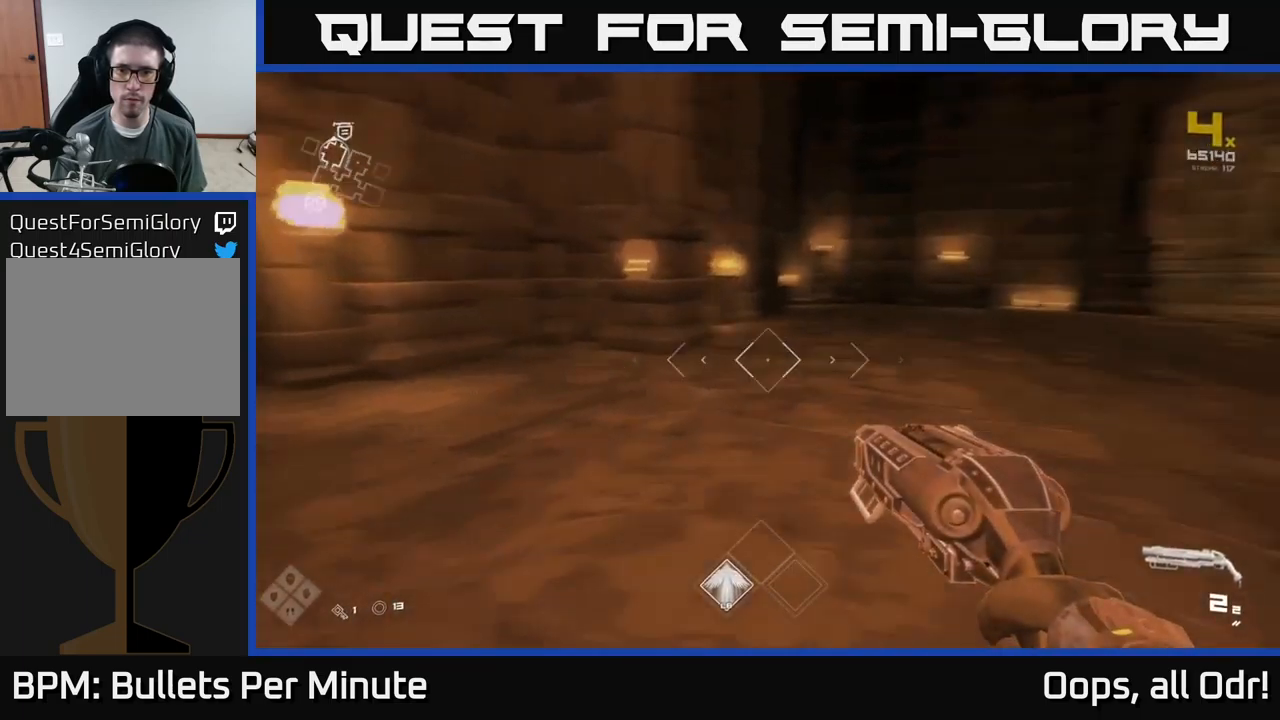
{"buttons": [], "left_stick": "right", "right_stick": "right", "events": [[117, "right_stick", "center"], [334, "right_stick", "right"]]}
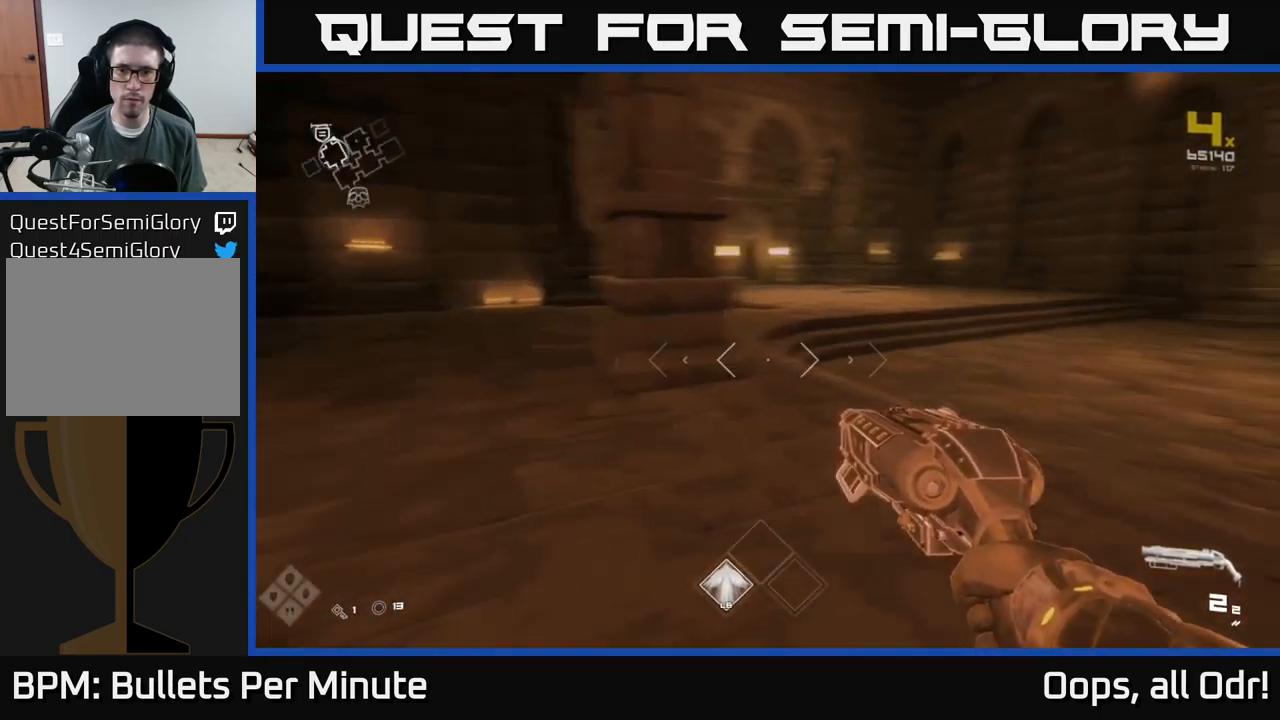
{"buttons": [], "left_stick": "center", "right_stick": "center", "events": [[34, "left_stick", "up-right"], [50, "right_stick", "center"], [134, "left_stick", "up"], [317, "left_stick", "center"]]}
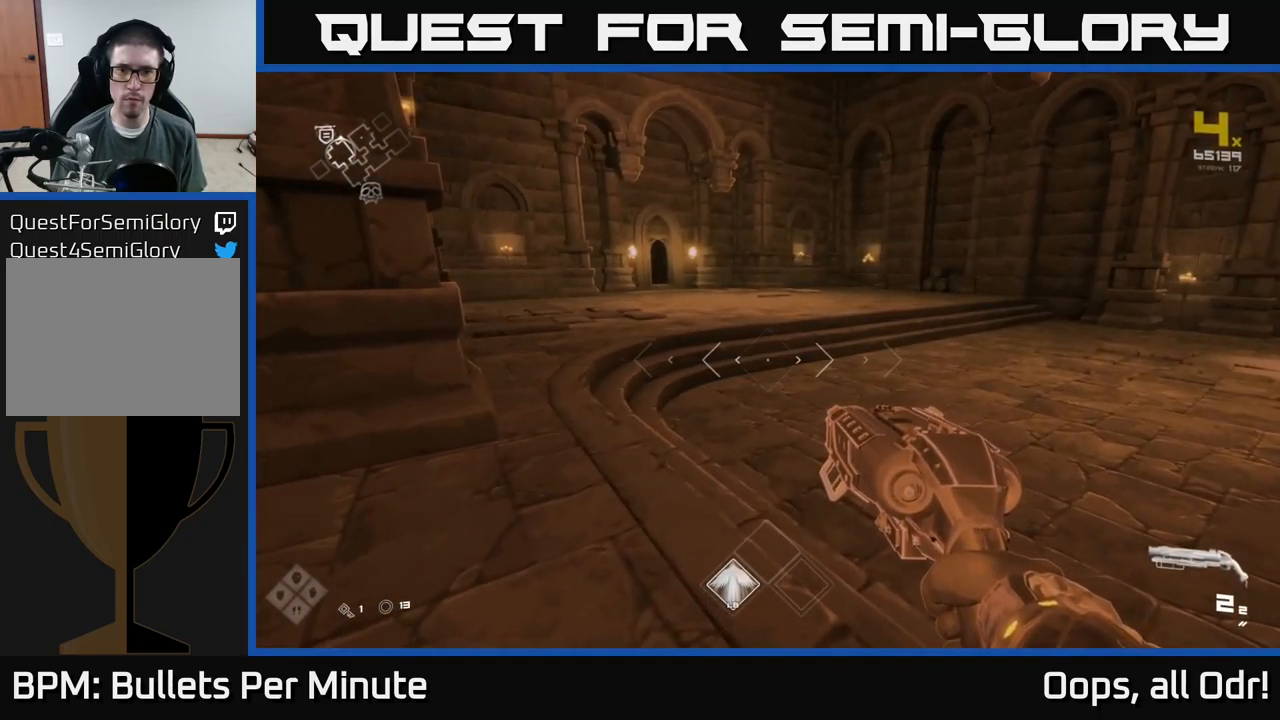
{"buttons": [], "left_stick": "center", "right_stick": "center", "events": []}
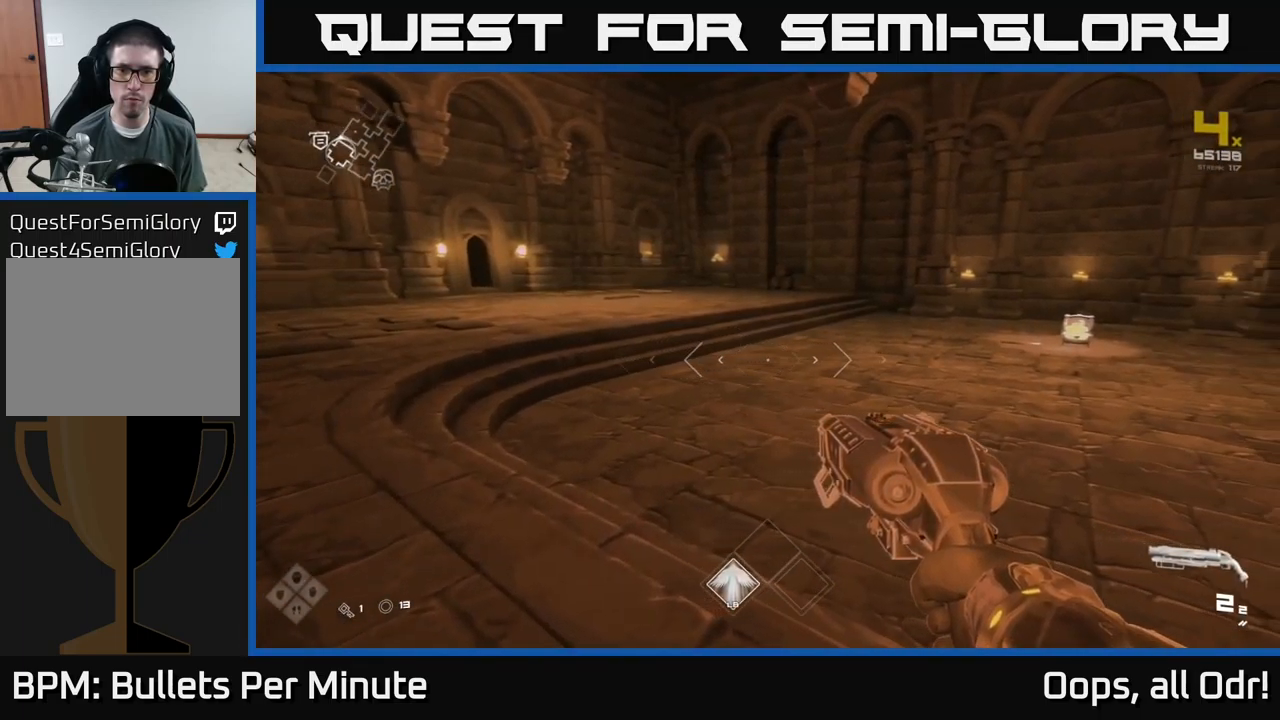
{"buttons": ["L1"], "left_stick": "up", "right_stick": "center", "events": [[100, "left_stick", "up"], [184, "L1", "down"]]}
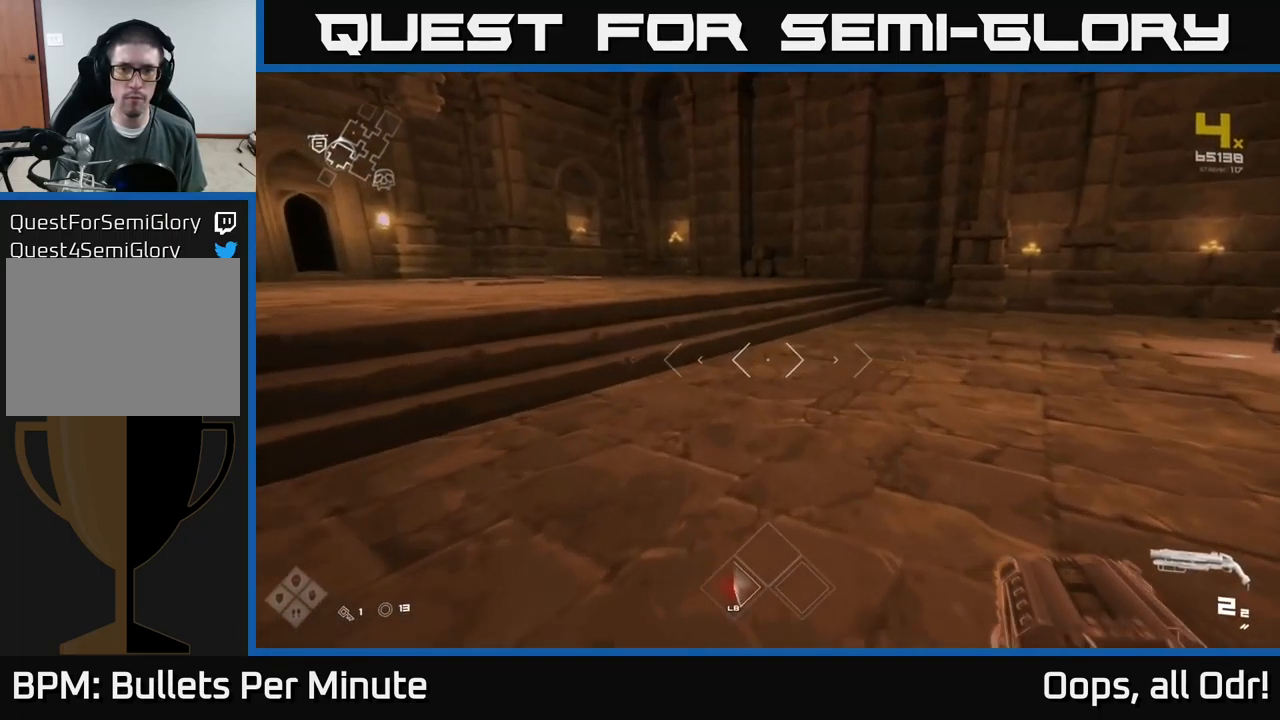
{"buttons": ["L1"], "left_stick": "up-right", "right_stick": "right", "events": [[184, "right_stick", "right"], [250, "left_stick", "up-right"]]}
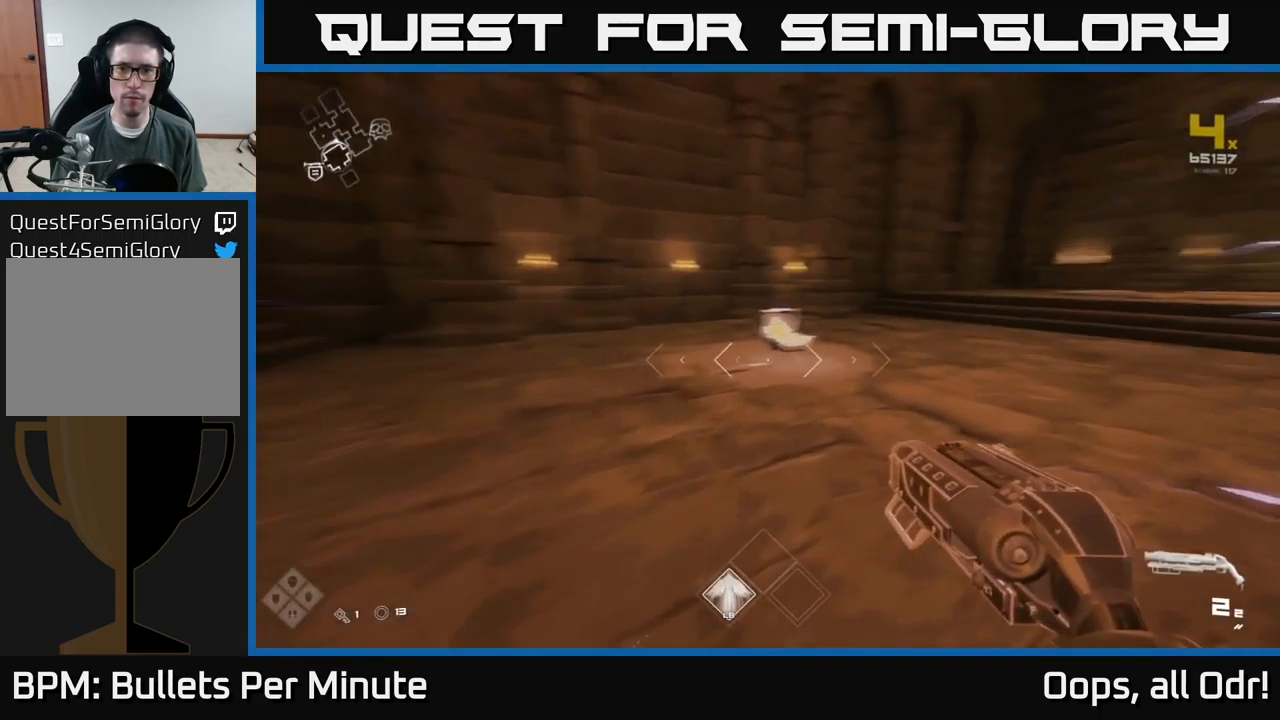
{"buttons": [], "left_stick": "up-right", "right_stick": "center", "events": [[67, "right_stick", "center"], [150, "L1", "up"], [317, "right_stick", "right"], [500, "right_stick", "center"]]}
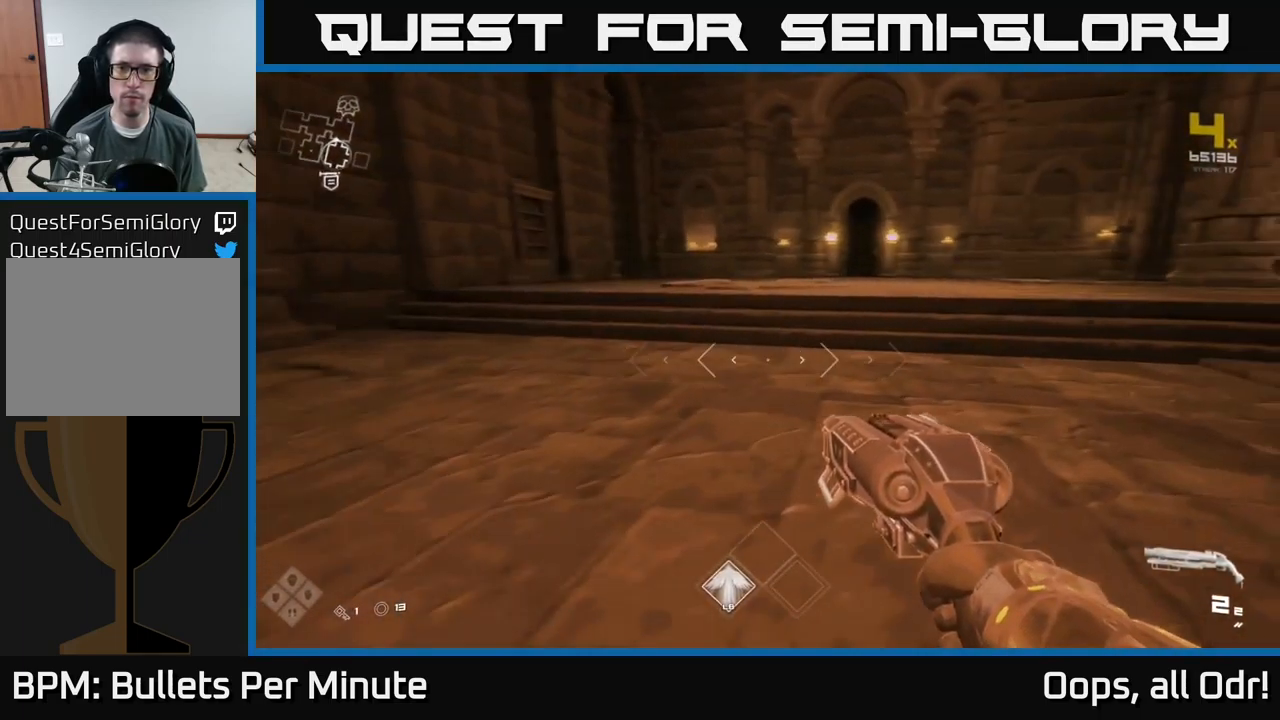
{"buttons": [], "left_stick": "center", "right_stick": "center", "events": [[434, "left_stick", "center"]]}
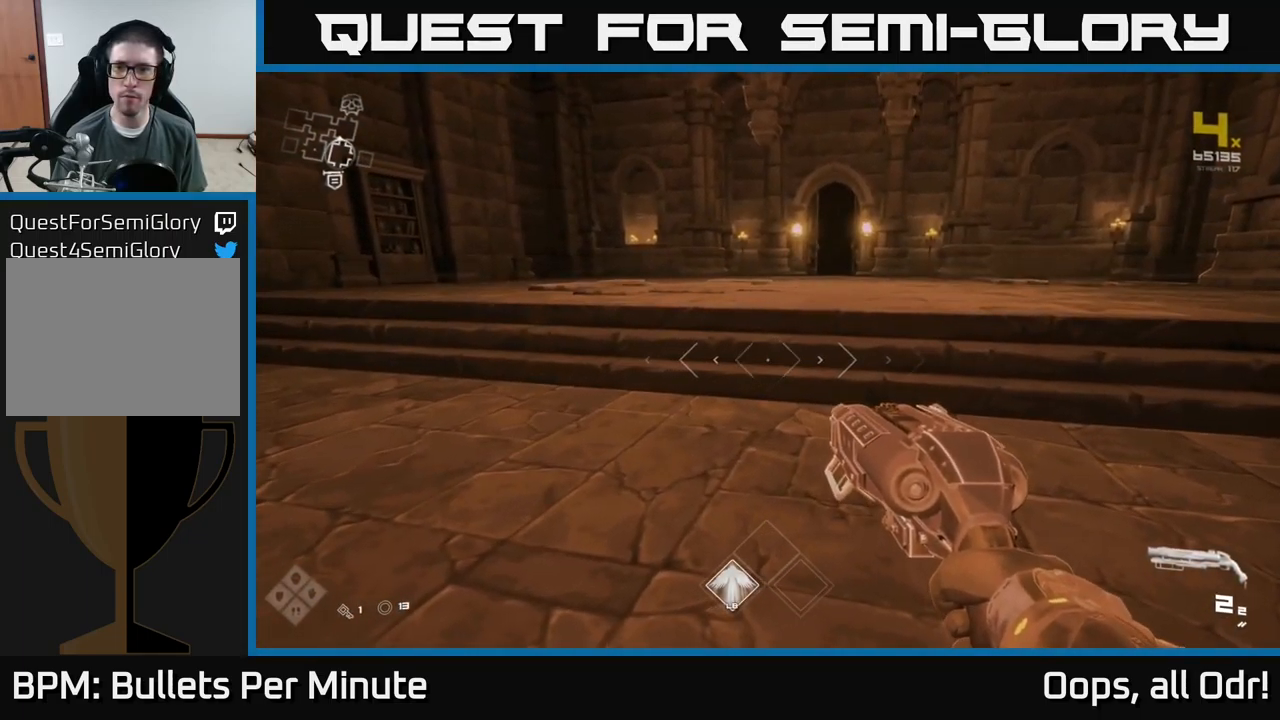
{"buttons": [], "left_stick": "center", "right_stick": "center", "events": []}
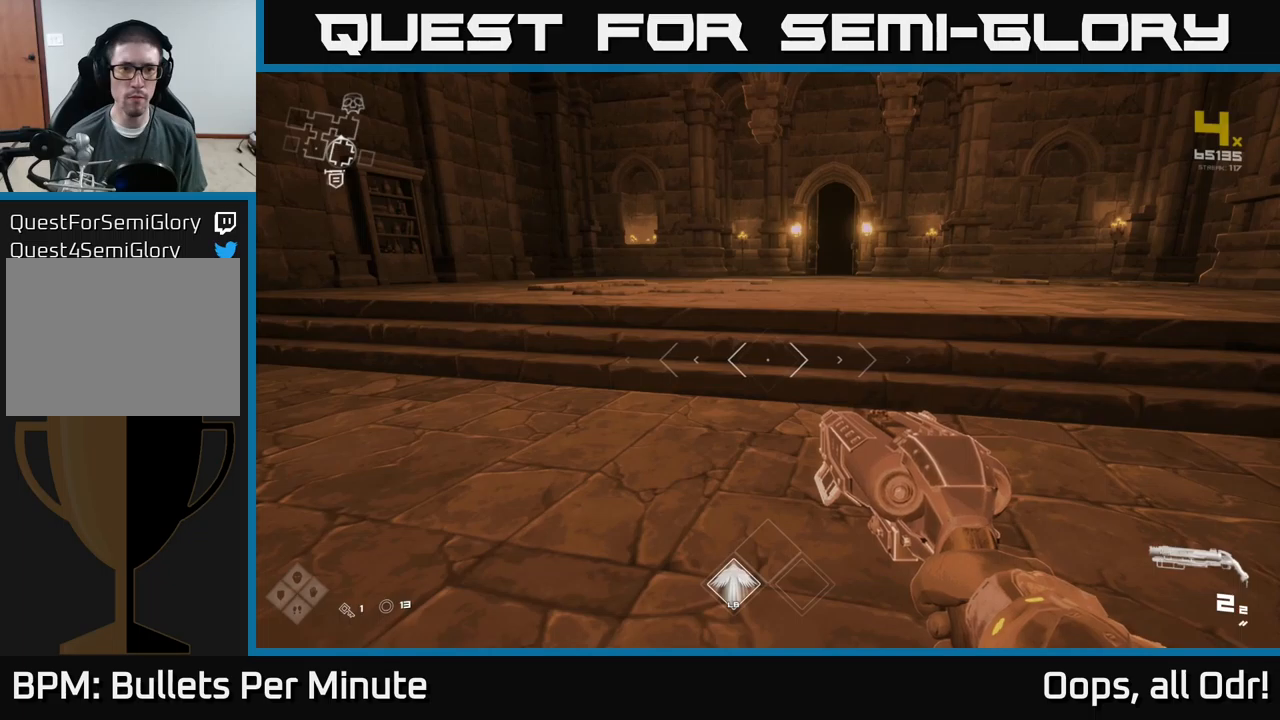
{"buttons": [], "left_stick": "left", "right_stick": "right", "events": [[133, "left_stick", "up"], [250, "left_stick", "left"], [283, "right_stick", "right"]]}
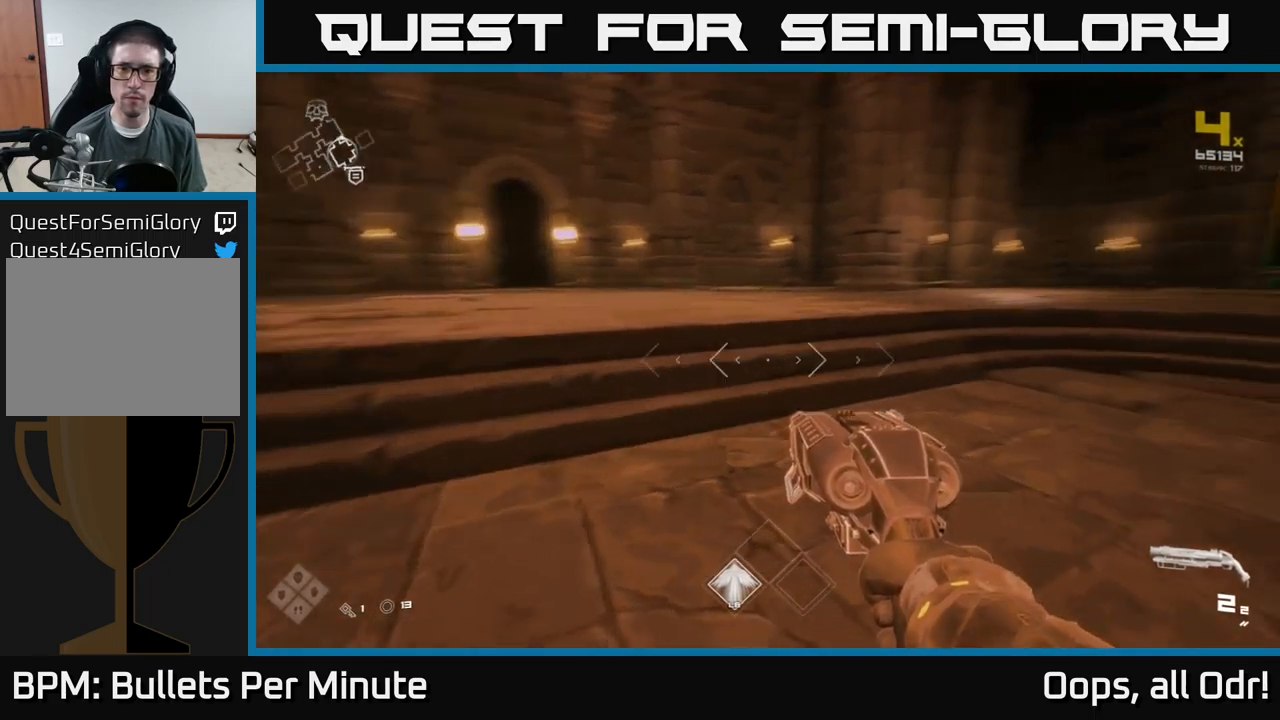
{"buttons": [], "left_stick": "left", "right_stick": "center", "events": [[366, "right_stick", "center"]]}
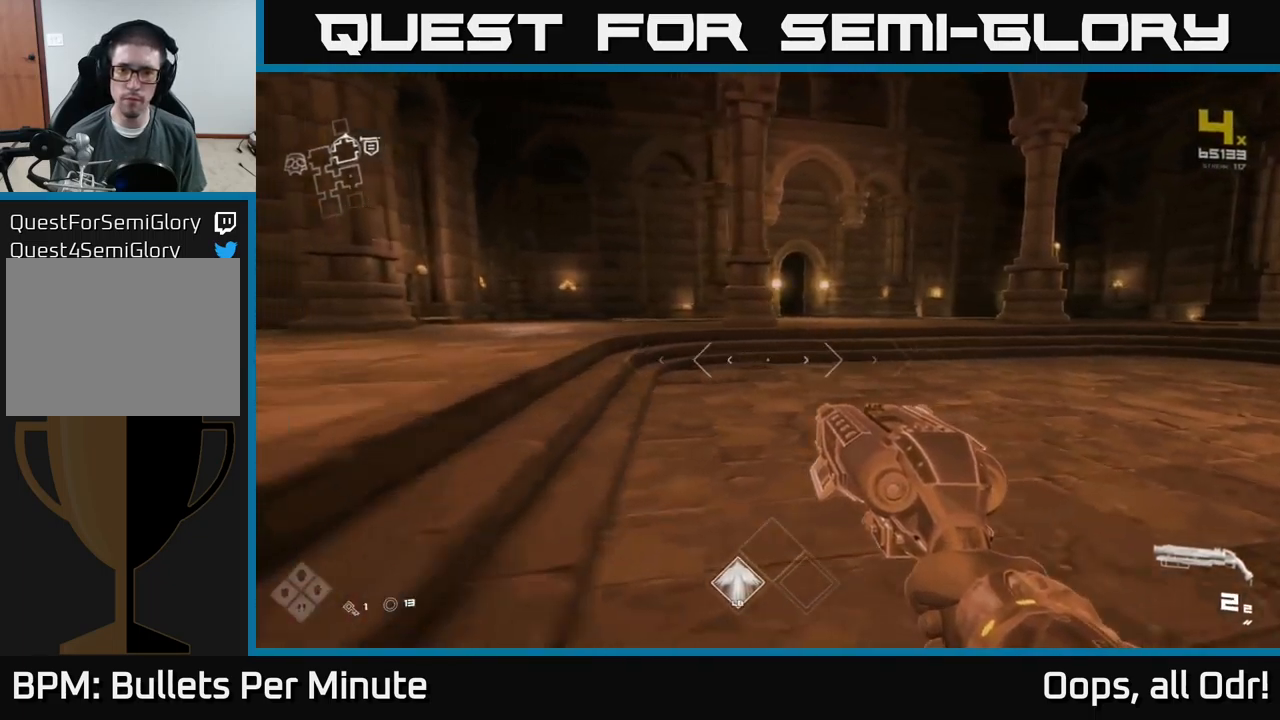
{"buttons": [], "left_stick": "center", "right_stick": "right", "events": [[150, "left_stick", "up-left"], [283, "left_stick", "center"], [450, "right_stick", "right"]]}
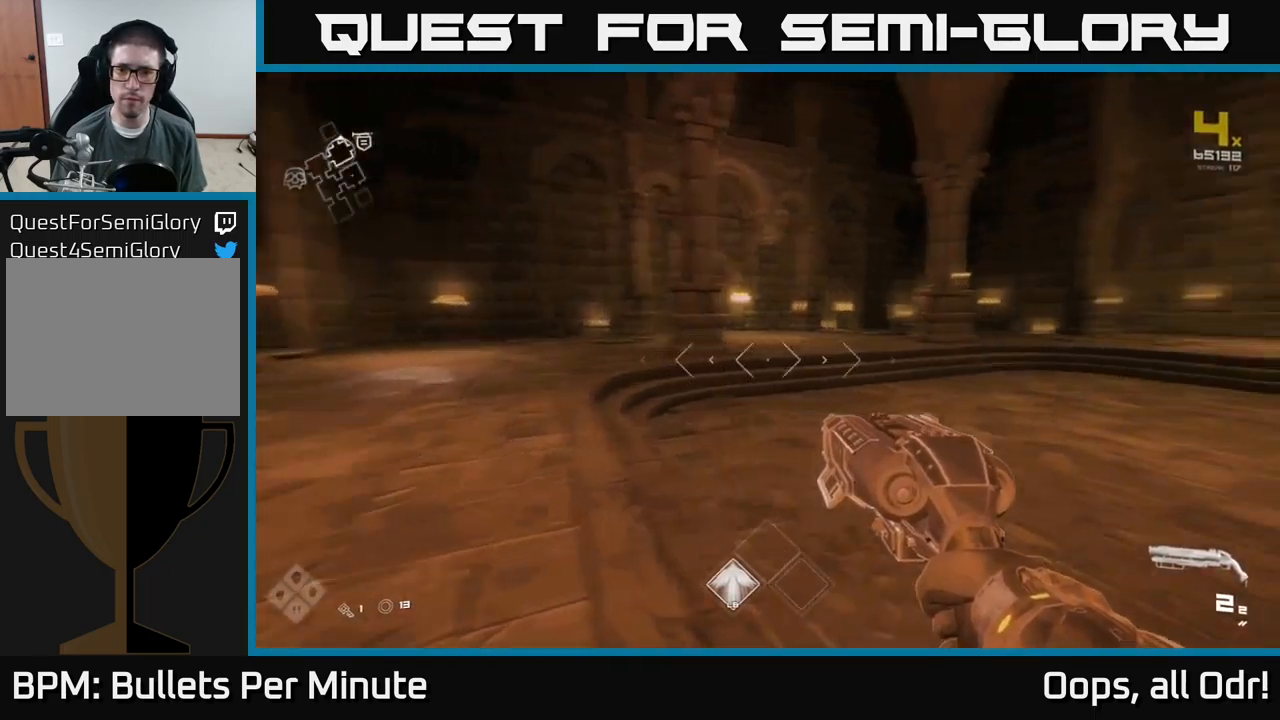
{"buttons": [], "left_stick": "center", "right_stick": "center", "events": [[183, "right_stick", "center"]]}
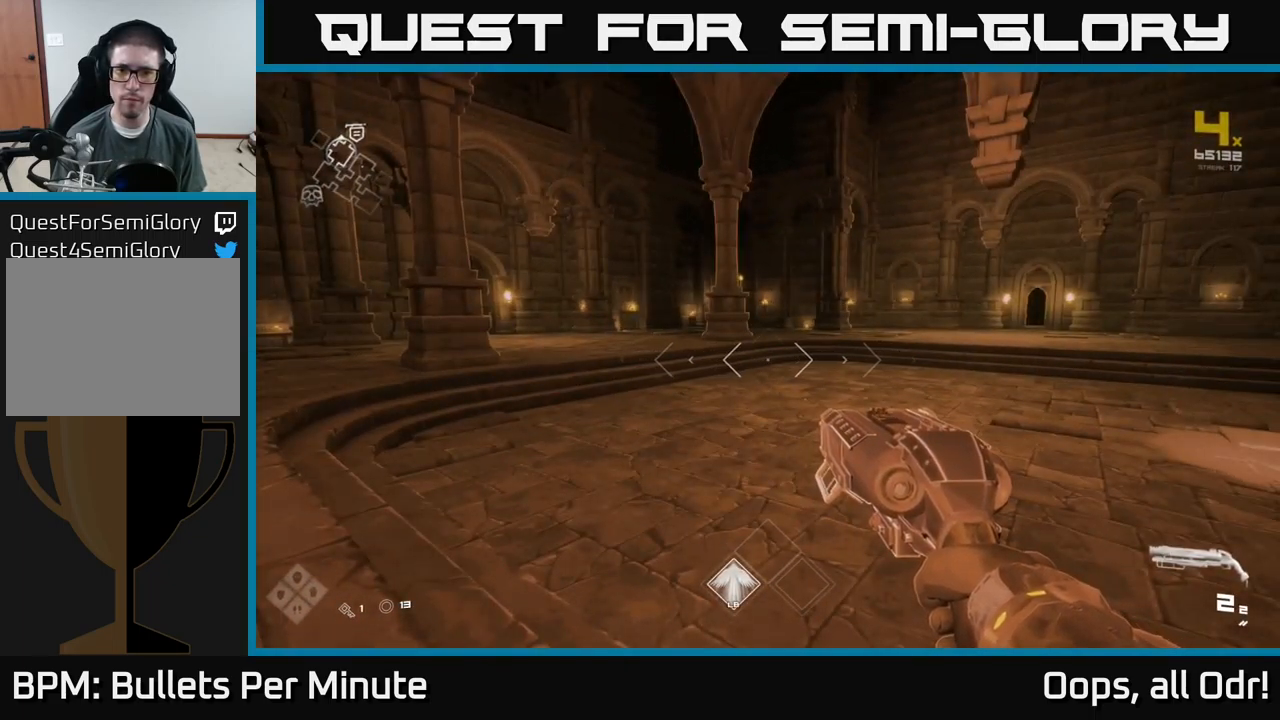
{"buttons": [], "left_stick": "center", "right_stick": "right", "events": [[350, "right_stick", "right"]]}
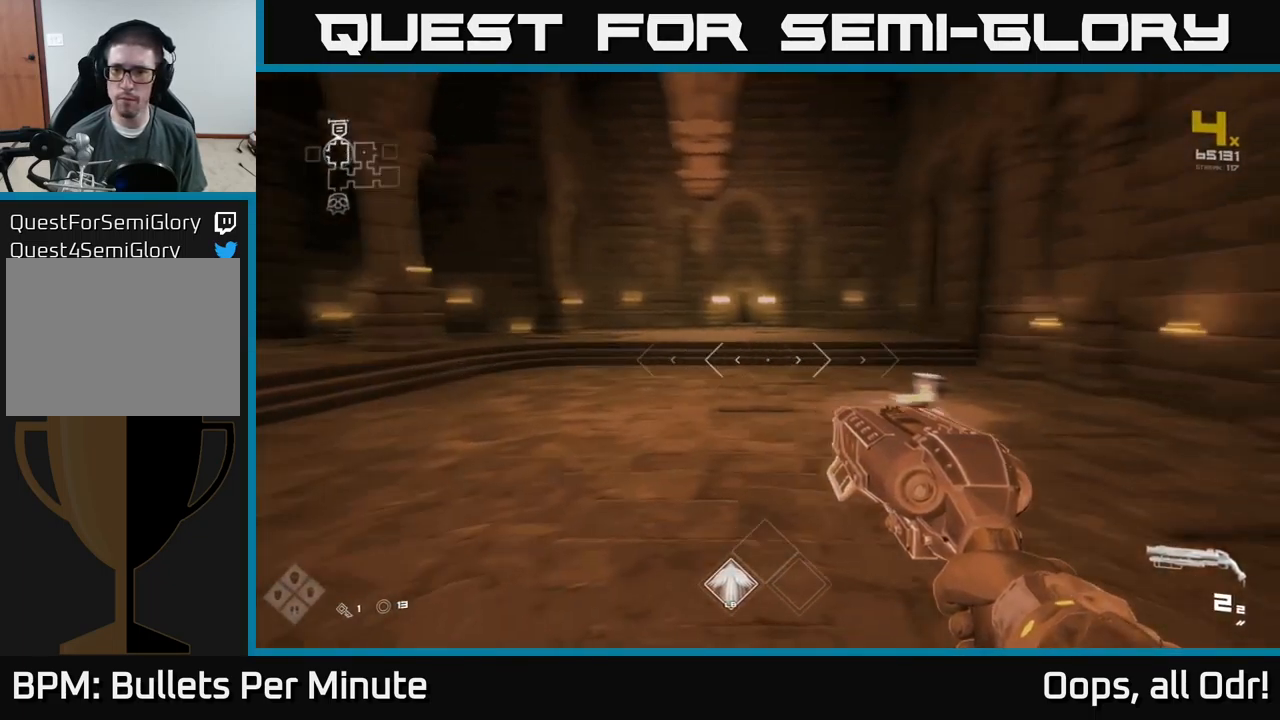
{"buttons": [], "left_stick": "center", "right_stick": "center", "events": [[33, "right_stick", "center"]]}
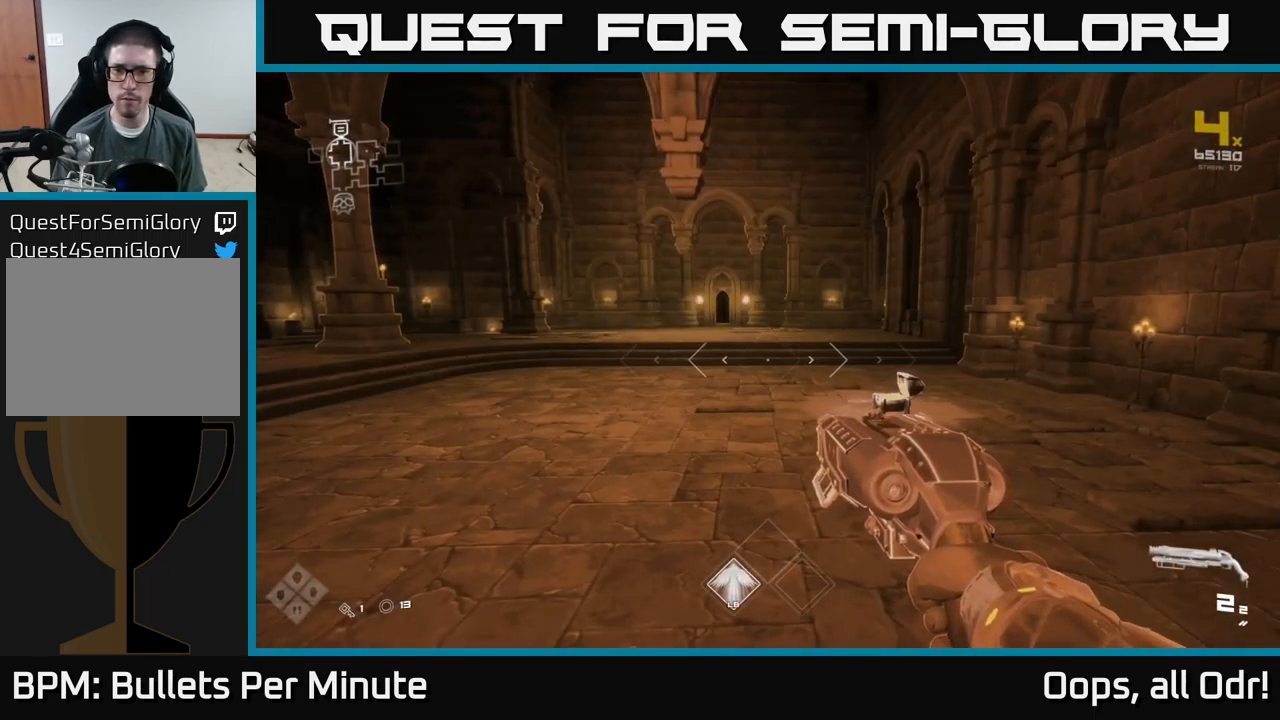
{"buttons": [], "left_stick": "up", "right_stick": "left", "events": [[116, "right_stick", "left"], [166, "left_stick", "left"], [383, "left_stick", "up"]]}
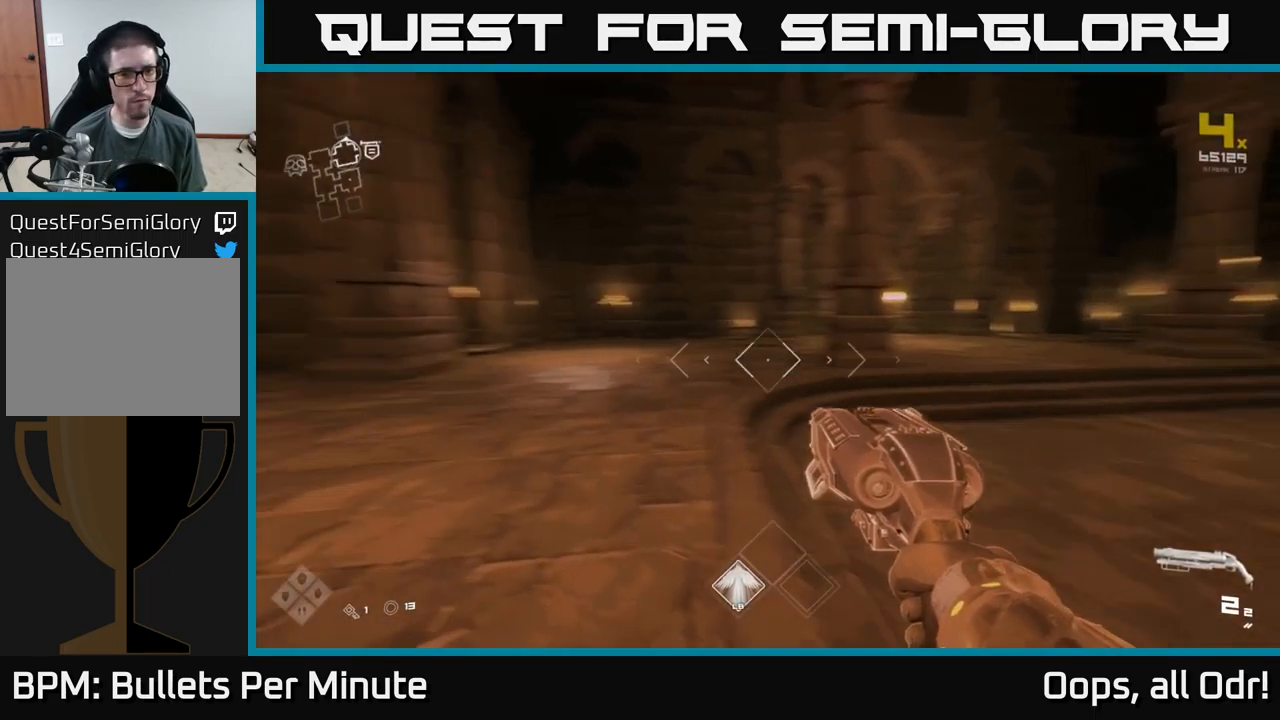
{"buttons": [], "left_stick": "up", "right_stick": "center", "events": [[66, "right_stick", "center"]]}
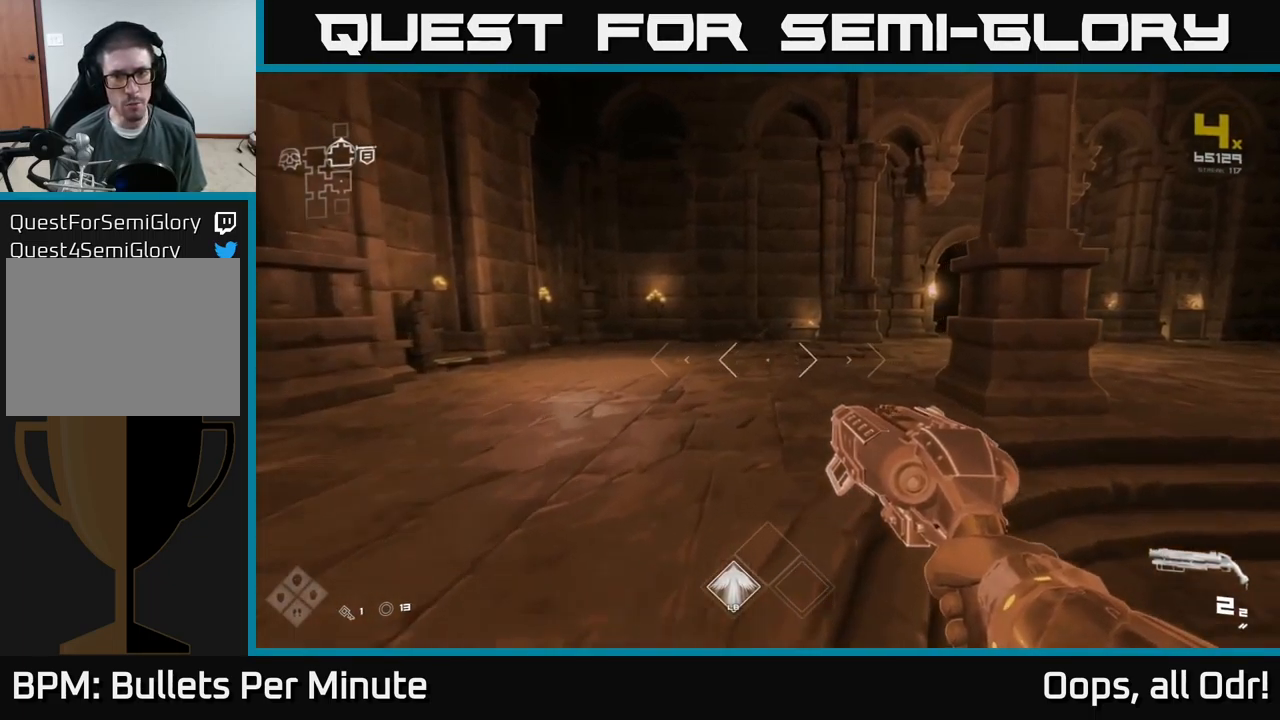
{"buttons": [], "left_stick": "up-left", "right_stick": "center", "events": [[66, "right_stick", "left"], [116, "left_stick", "left"], [466, "right_stick", "center"], [500, "left_stick", "up-left"]]}
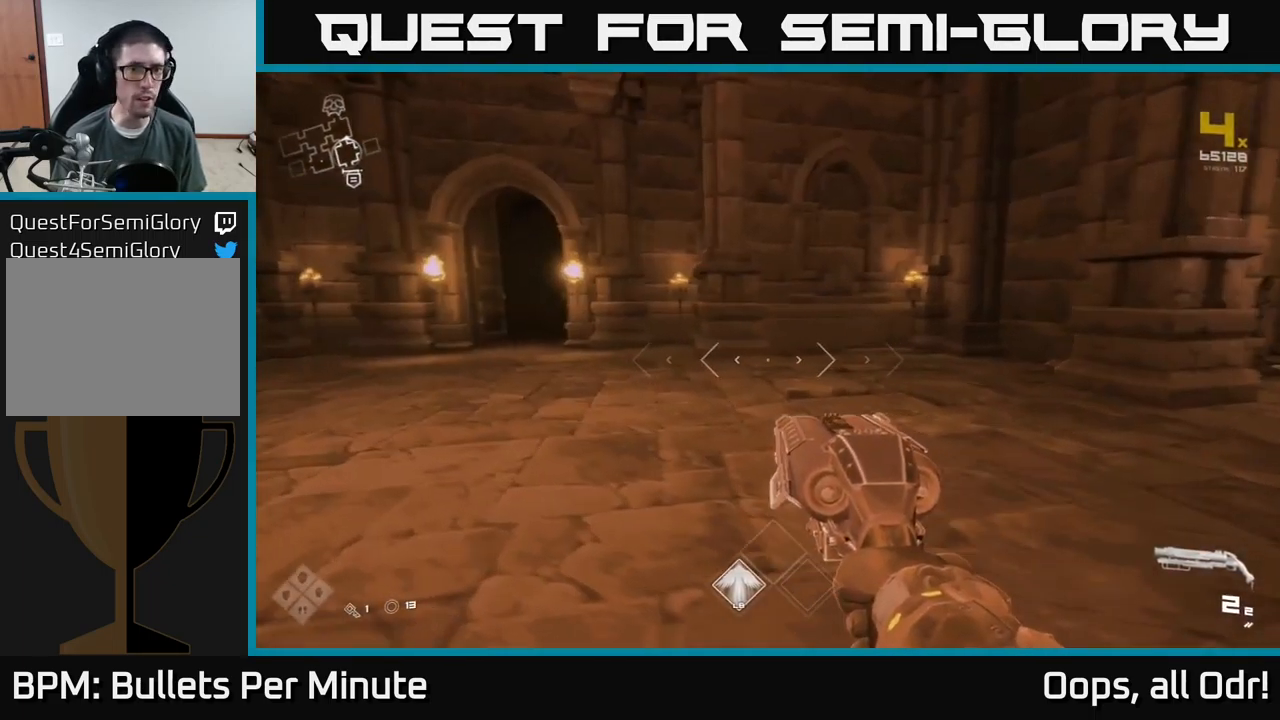
{"buttons": [], "left_stick": "left", "right_stick": "center", "events": [[133, "left_stick", "left"]]}
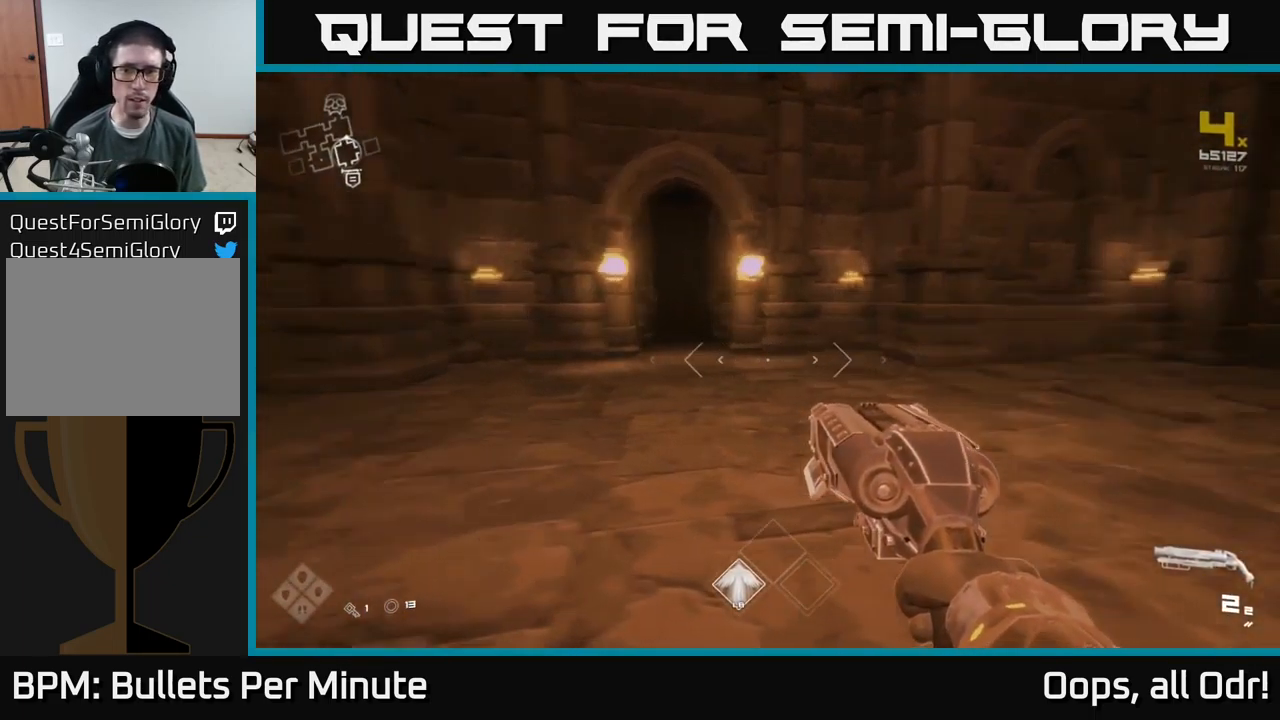
{"buttons": [], "left_stick": "left", "right_stick": "center", "events": [[16, "left_stick", "center"], [16, "right_stick", "left"], [233, "right_stick", "center"], [450, "left_stick", "left"]]}
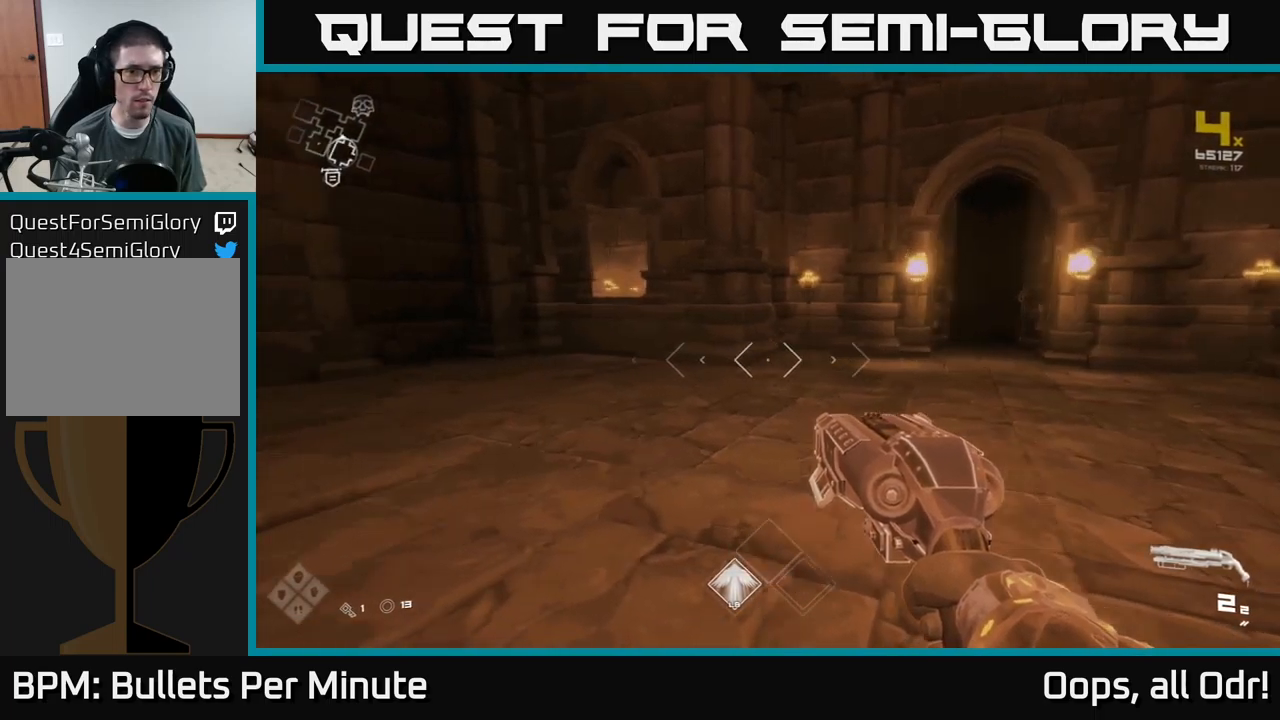
{"buttons": [], "left_stick": "center", "right_stick": "center", "events": [[17, "right_stick", "left"], [233, "left_stick", "up-left"], [400, "left_stick", "center"], [417, "right_stick", "center"]]}
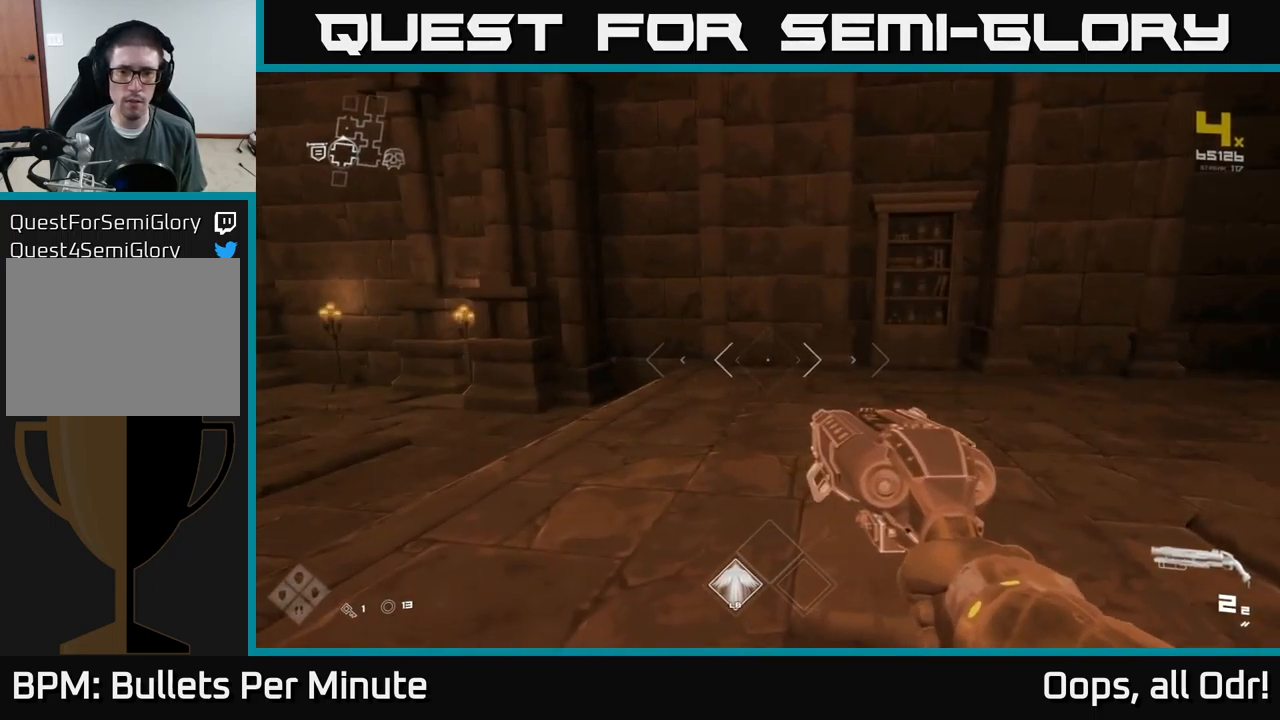
{"buttons": ["L1"], "left_stick": "up-left", "right_stick": "center", "events": [[83, "left_stick", "left"], [133, "right_stick", "left"], [300, "left_stick", "up-left"], [400, "right_stick", "center"], [500, "L1", "down"]]}
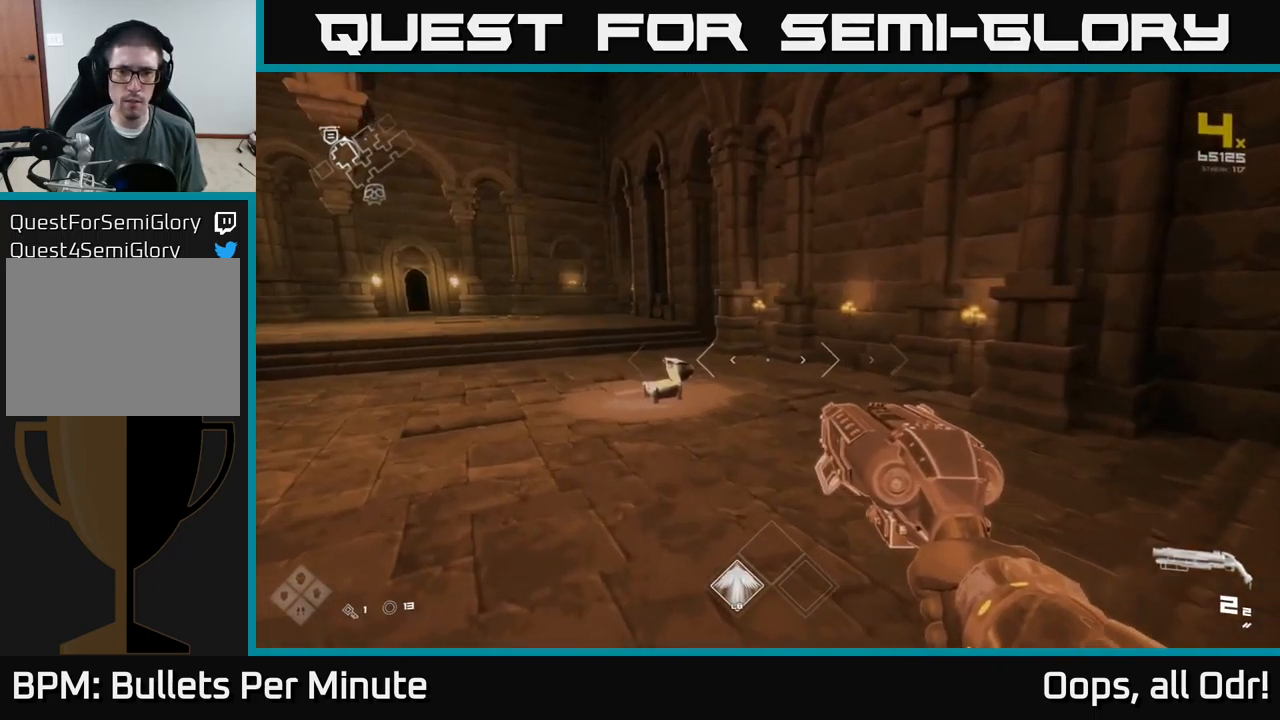
{"buttons": ["L1"], "left_stick": "up-left", "right_stick": "center", "events": [[350, "right_stick", "left"], [450, "right_stick", "center"]]}
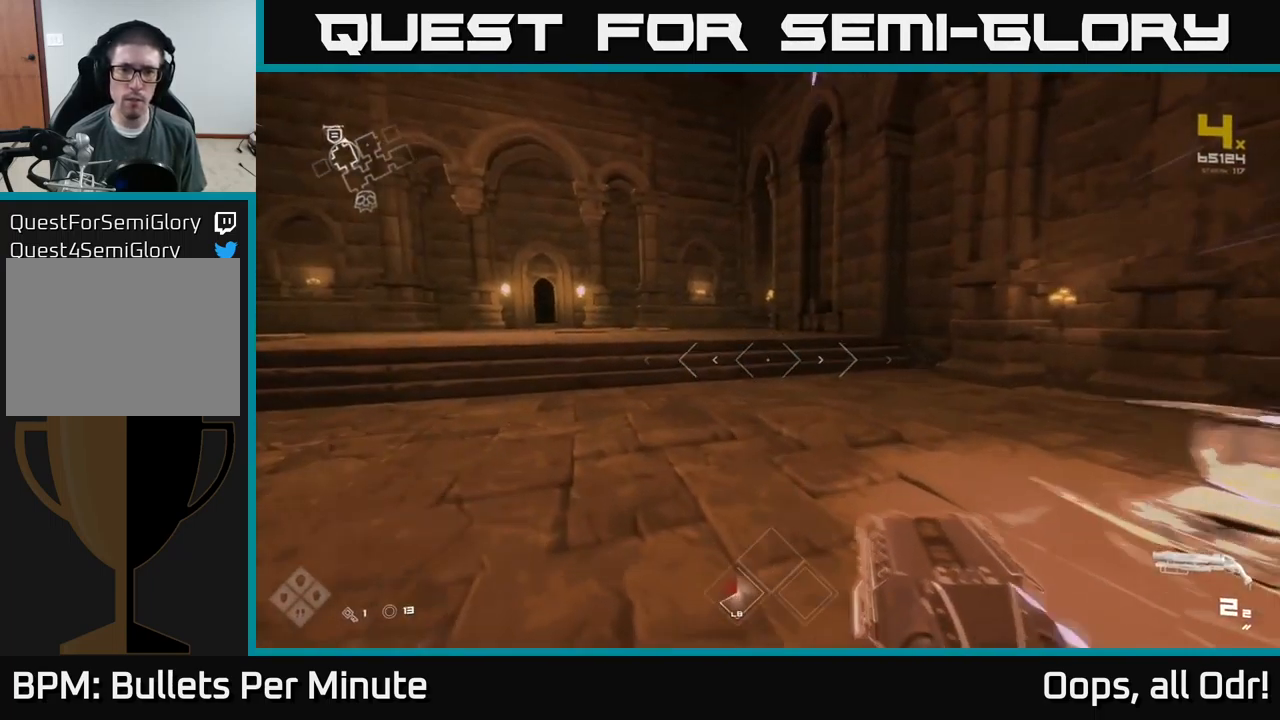
{"buttons": ["L1"], "left_stick": "up", "right_stick": "center", "events": [[267, "left_stick", "up"]]}
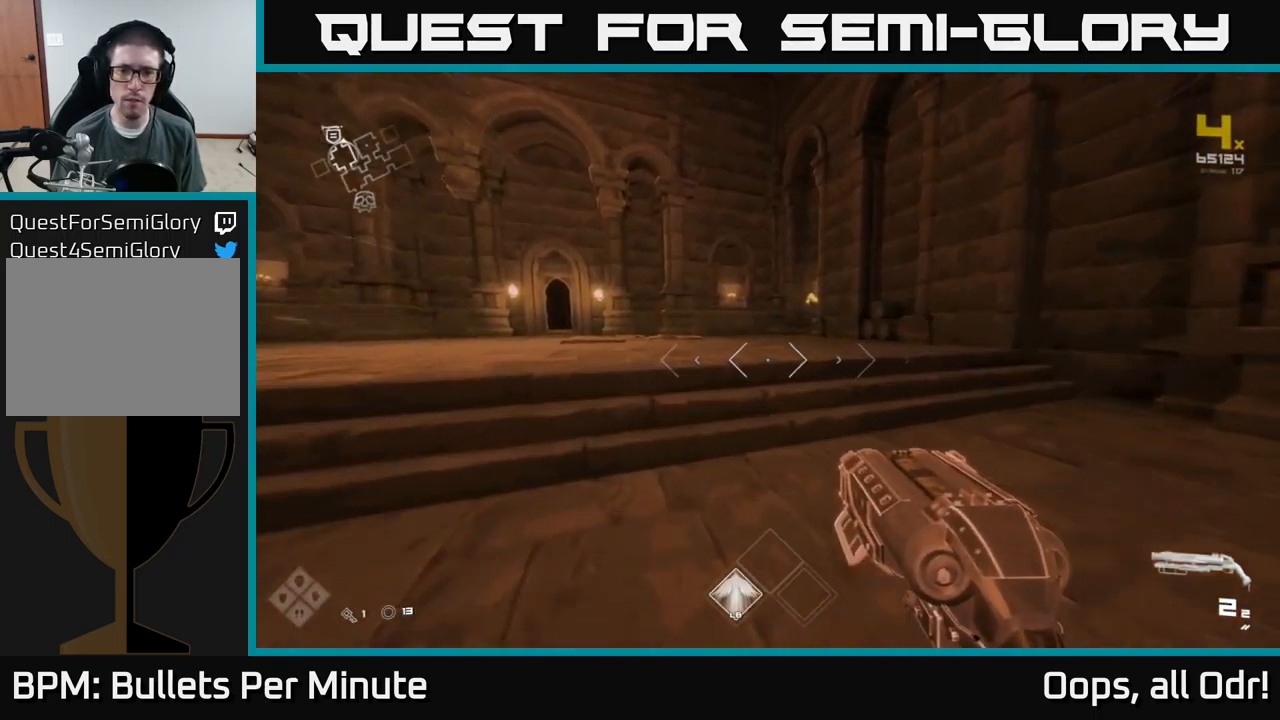
{"buttons": ["L1"], "left_stick": "up", "right_stick": "center", "events": [[167, "right_stick", "left"], [417, "right_stick", "center"]]}